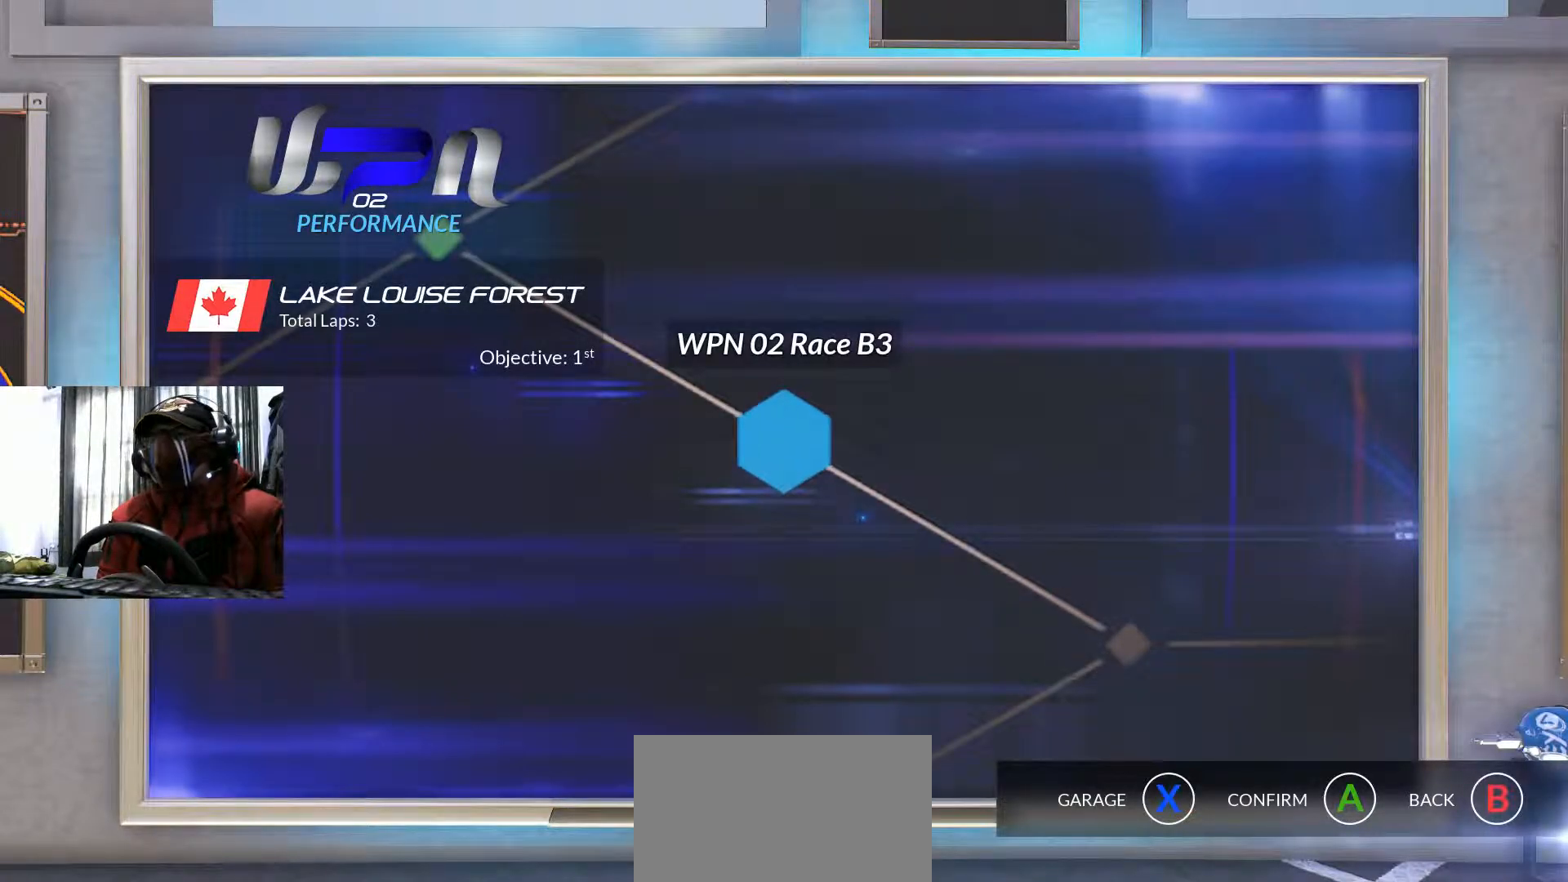
Gameplay with a controller (Xbox layout); each line is a JSON object with the inputs held at the frame after it. "events" lists button and stick changes between this image and that frame as [ms after this image, input, new state], when the widget could be followed in between. Not read: HOME L3 R3 SELECT.
{"buttons": [], "left_stick": "center", "right_stick": "center", "events": [[100, "A", "down"], [233, "A", "up"]]}
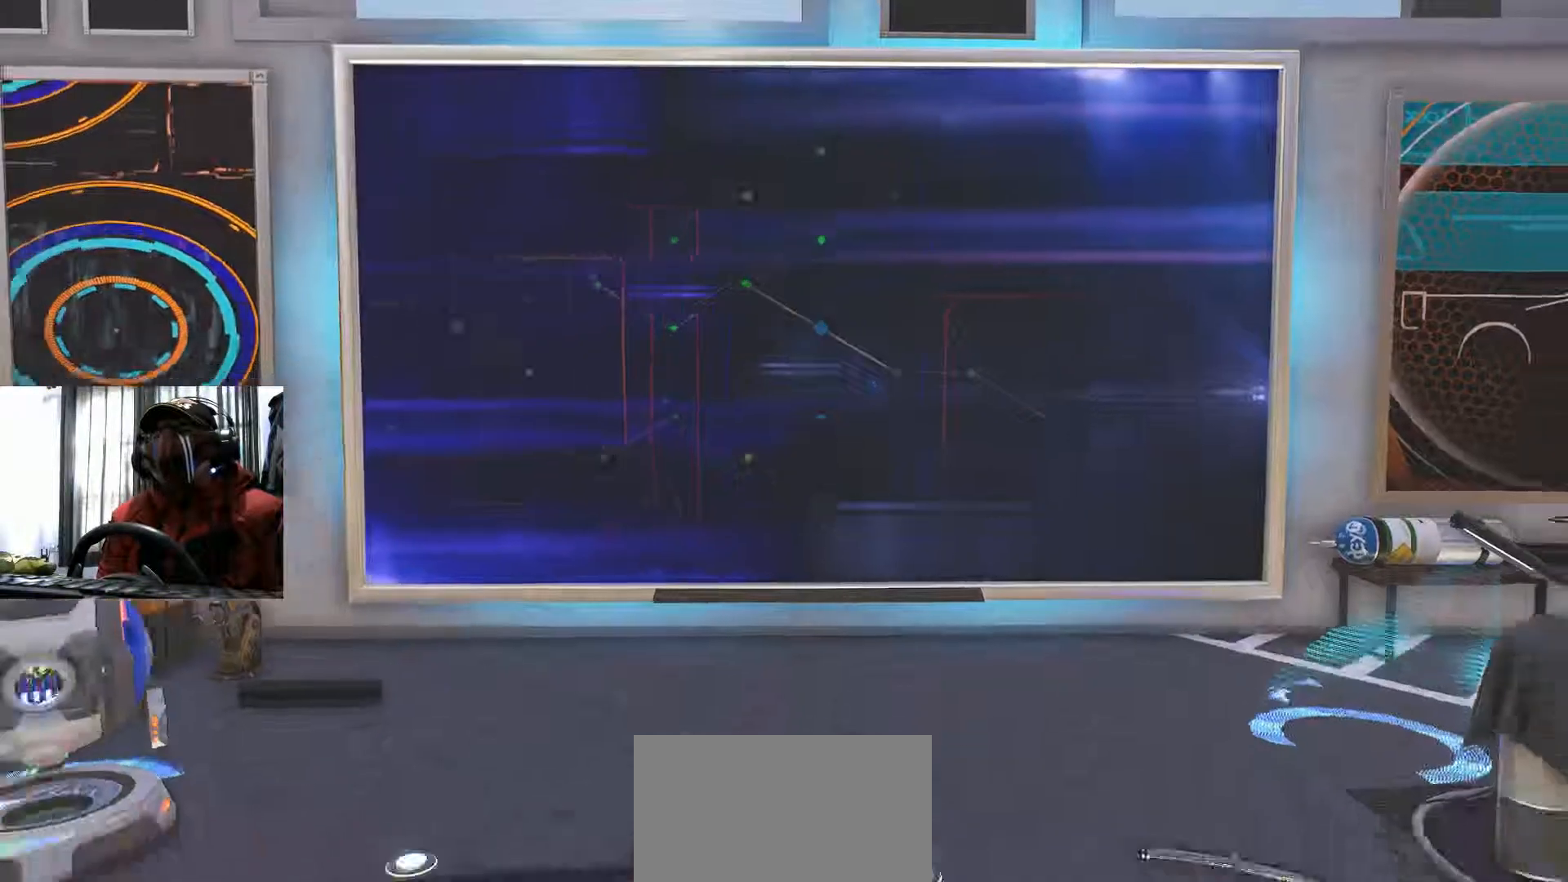
{"buttons": [], "left_stick": "center", "right_stick": "center", "events": []}
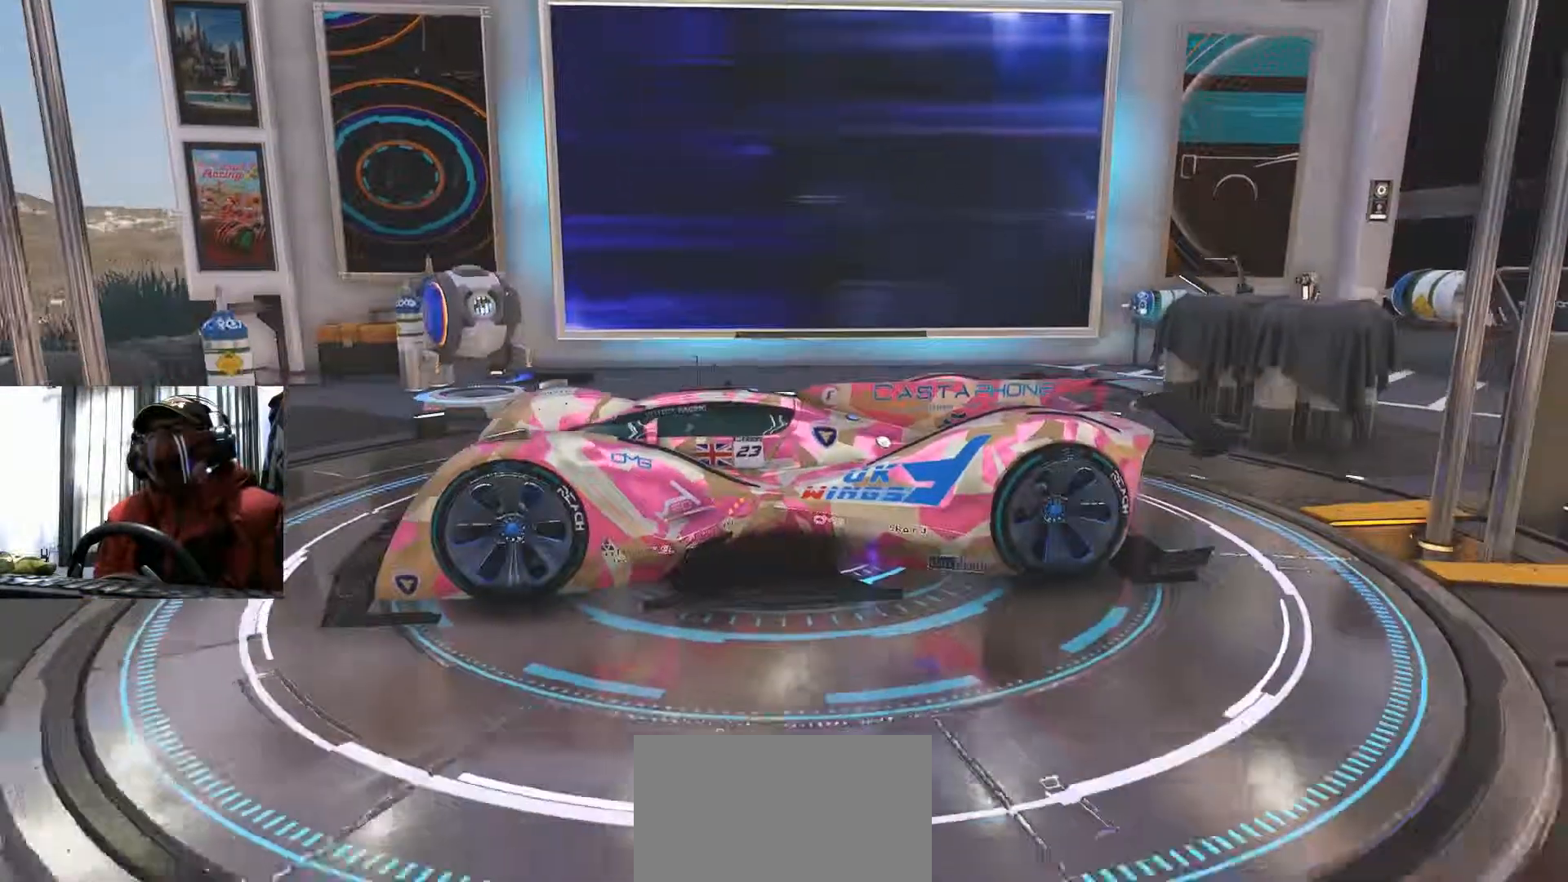
{"buttons": [], "left_stick": "center", "right_stick": "center", "events": []}
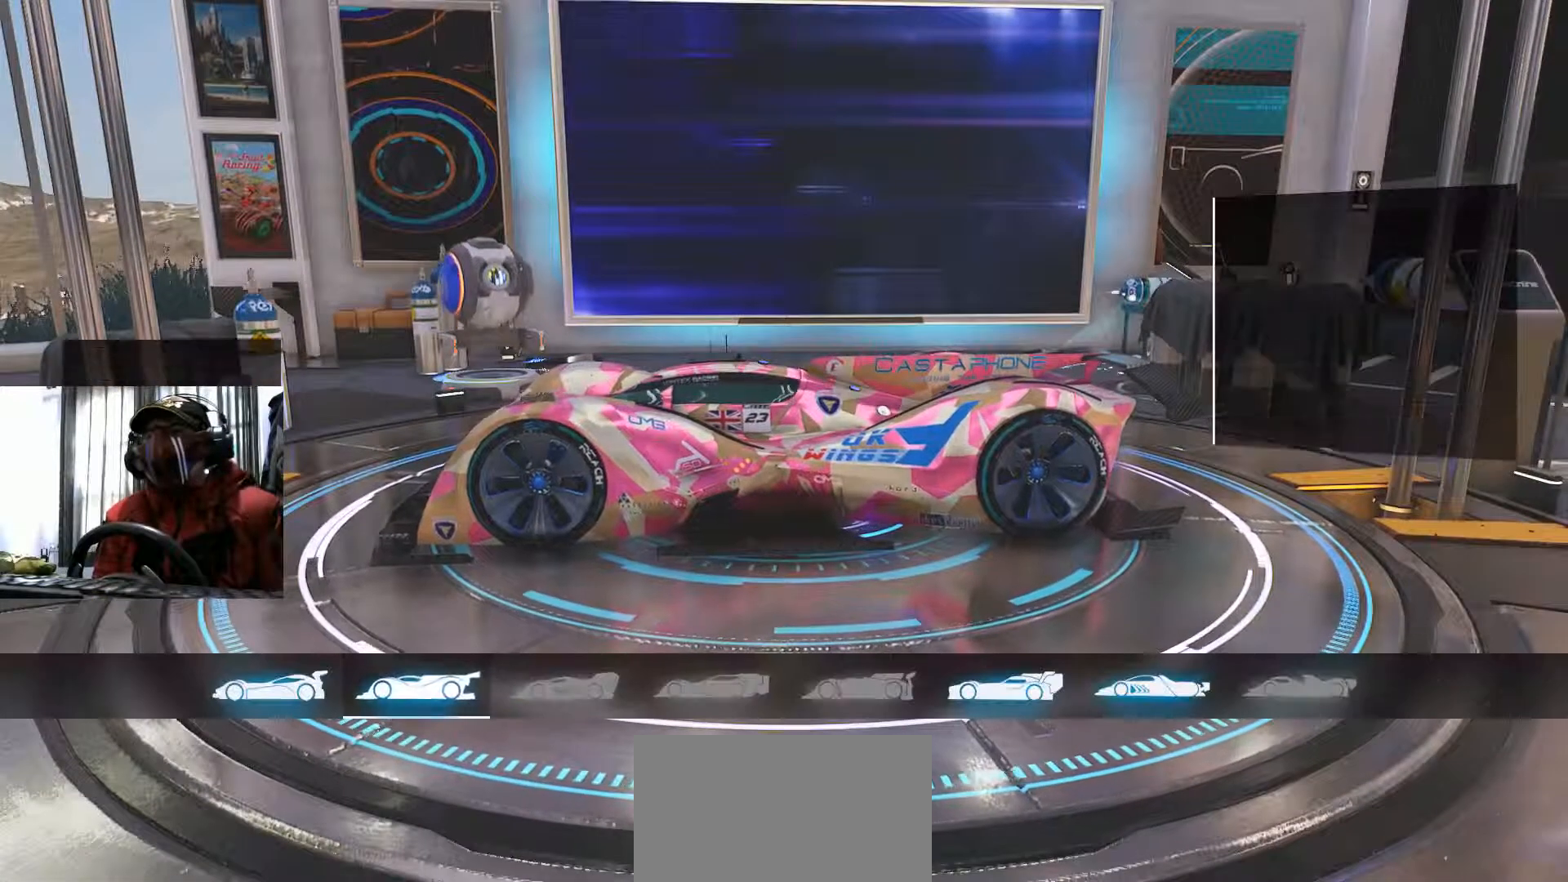
{"buttons": [], "left_stick": "center", "right_stick": "center", "events": []}
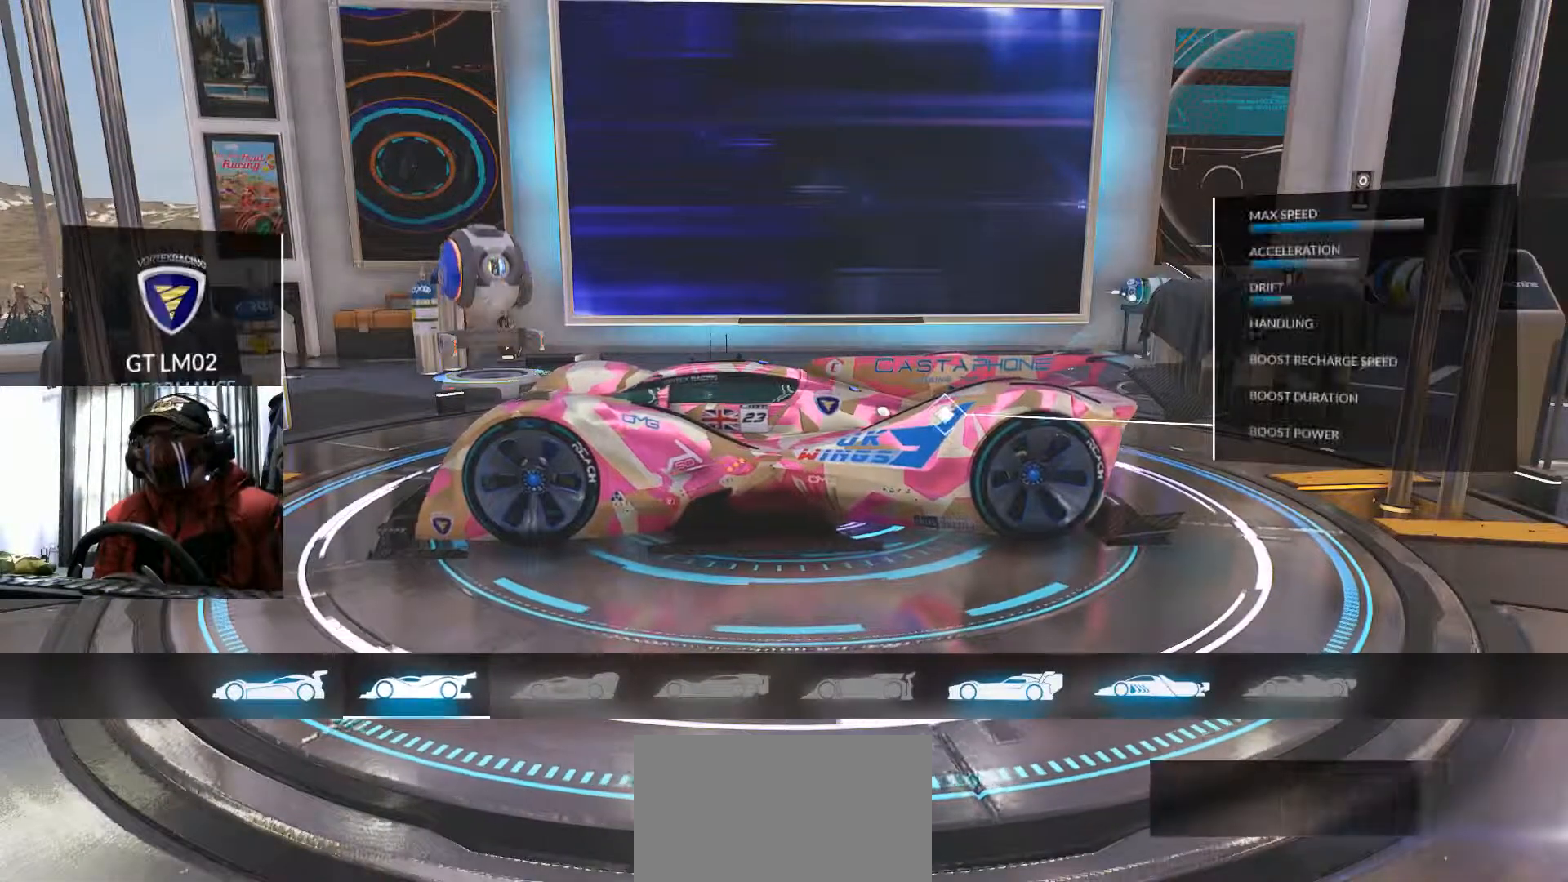
{"buttons": [], "left_stick": "center", "right_stick": "center", "events": []}
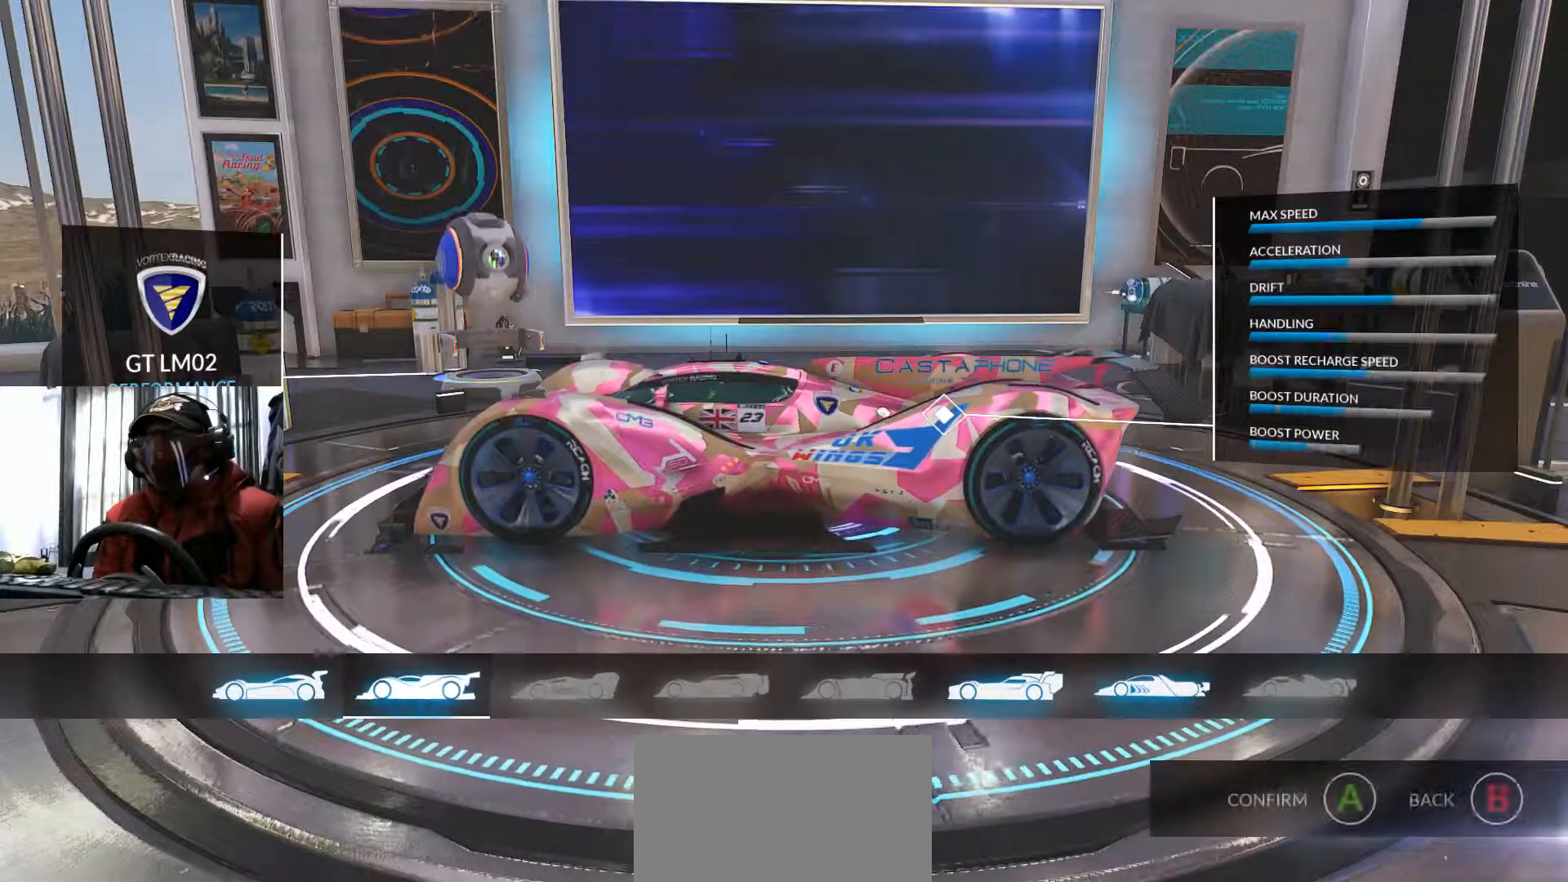
{"buttons": ["B"], "left_stick": "center", "right_stick": "center", "events": [[501, "B", "down"]]}
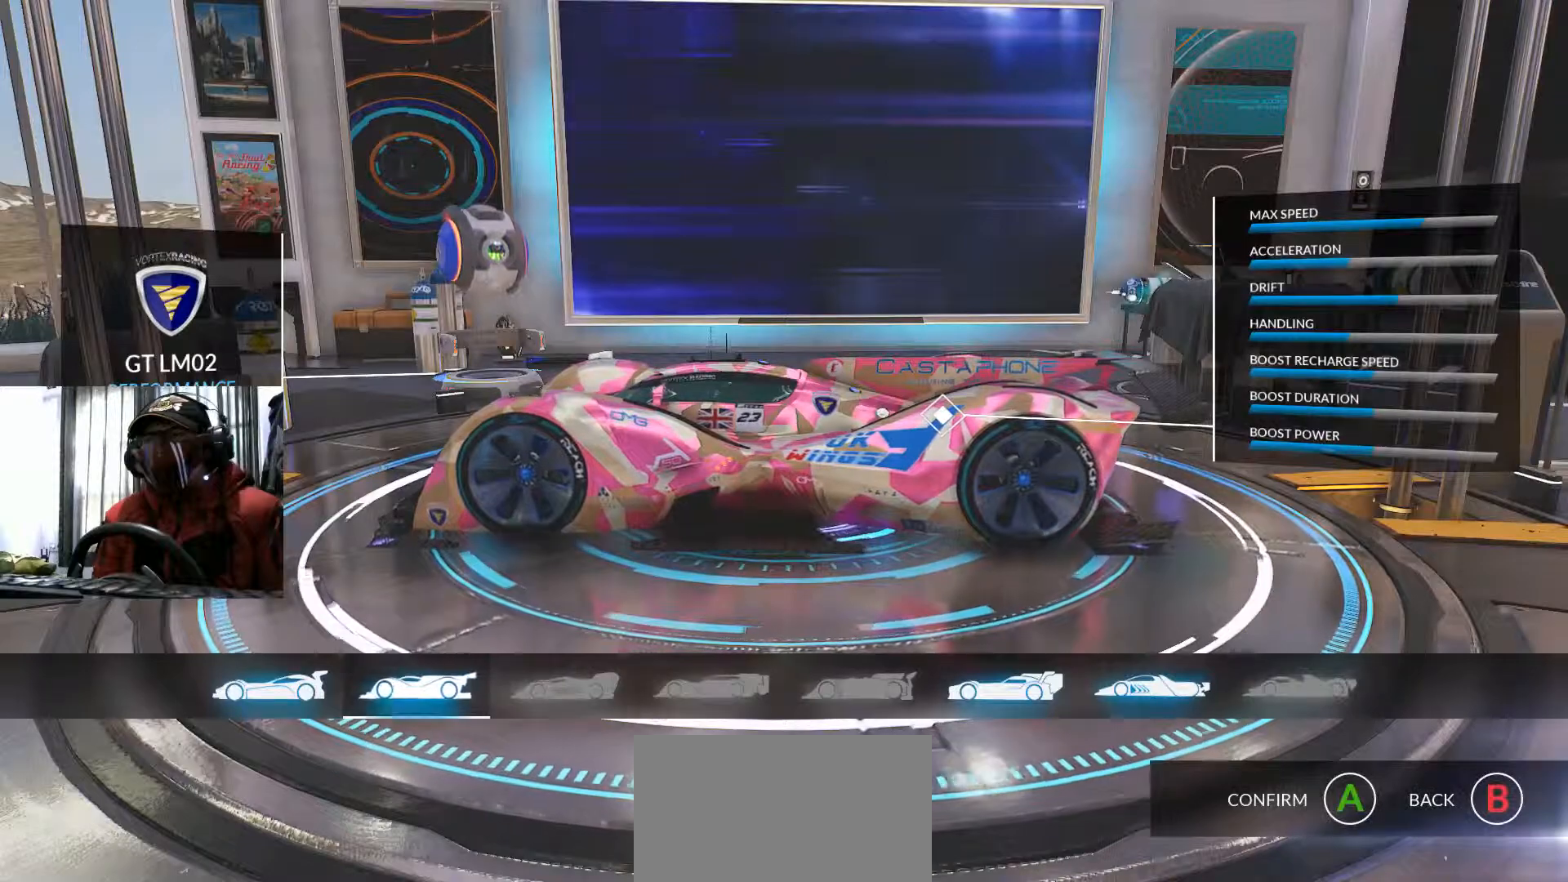
{"buttons": [], "left_stick": "center", "right_stick": "center", "events": [[133, "B", "up"], [167, "B", "down"], [183, "B", "up"]]}
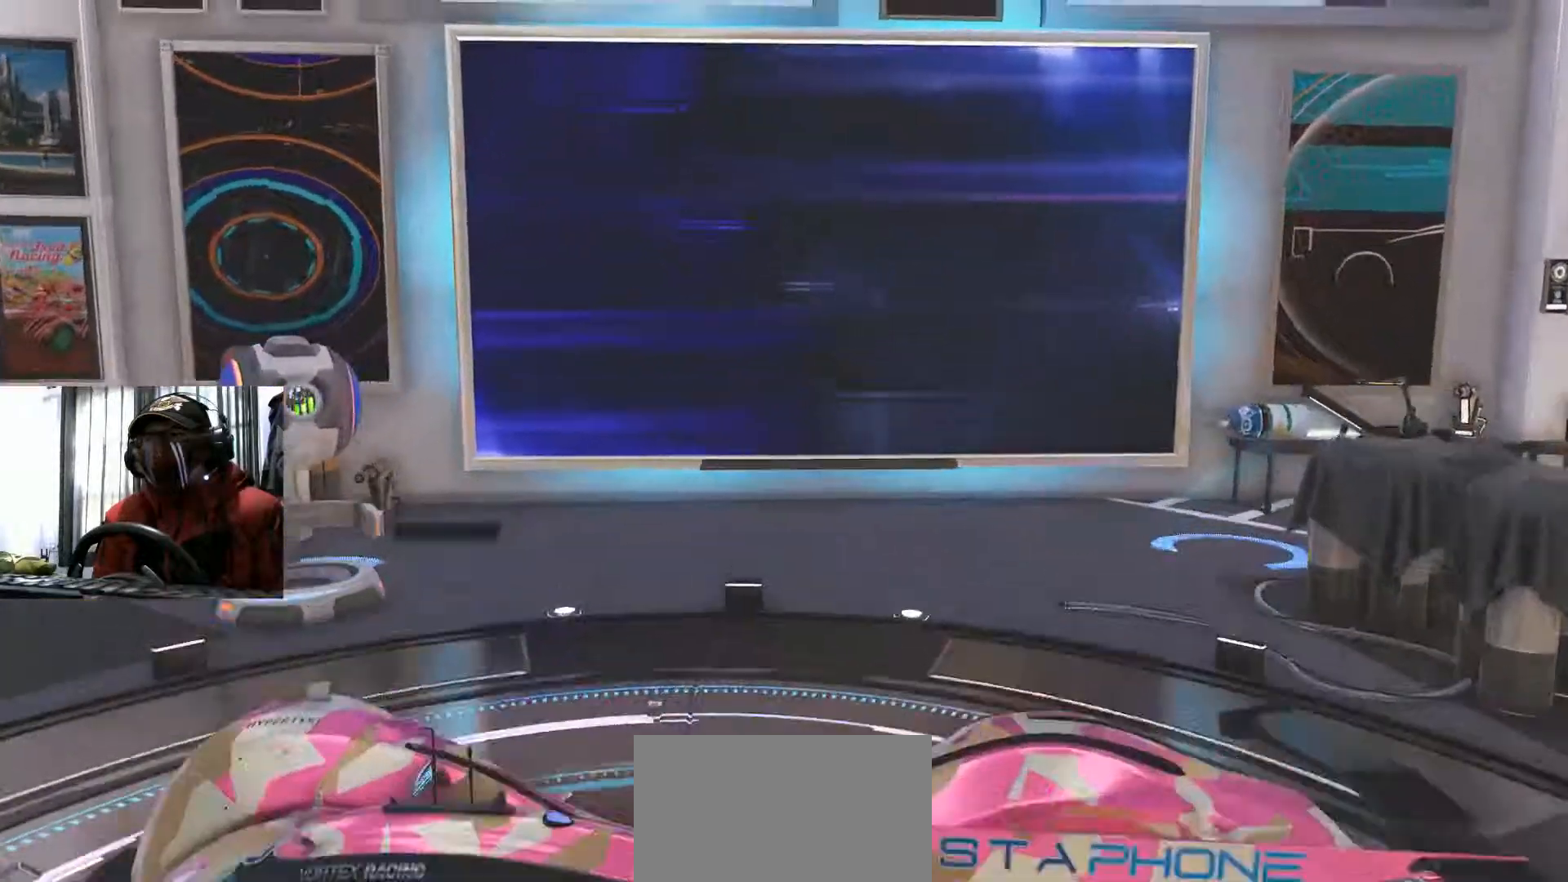
{"buttons": [], "left_stick": "center", "right_stick": "center", "events": []}
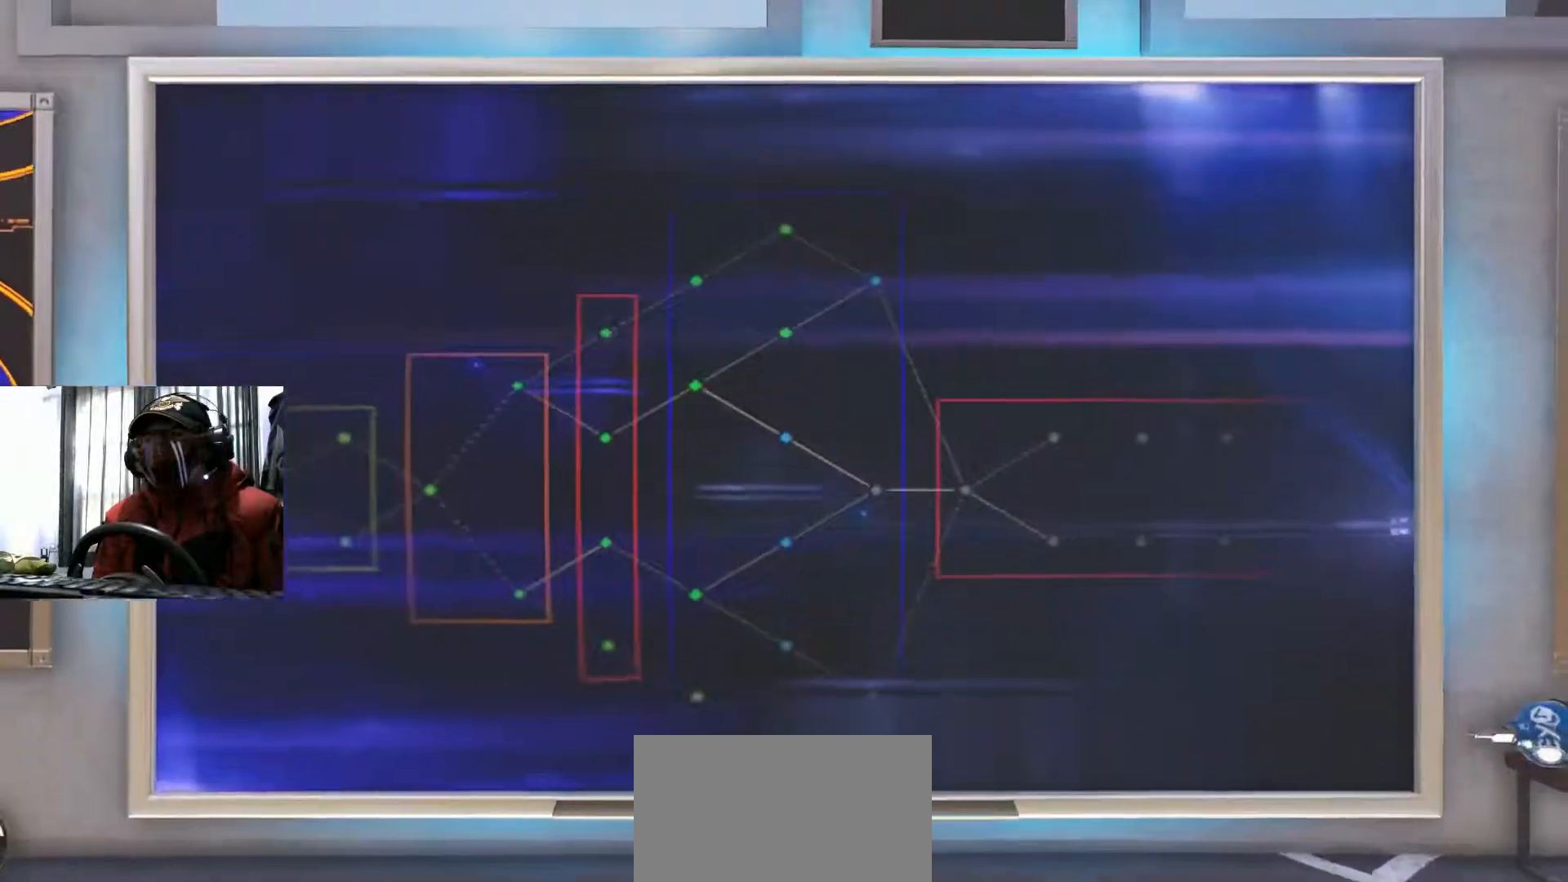
{"buttons": [], "left_stick": "center", "right_stick": "center", "events": []}
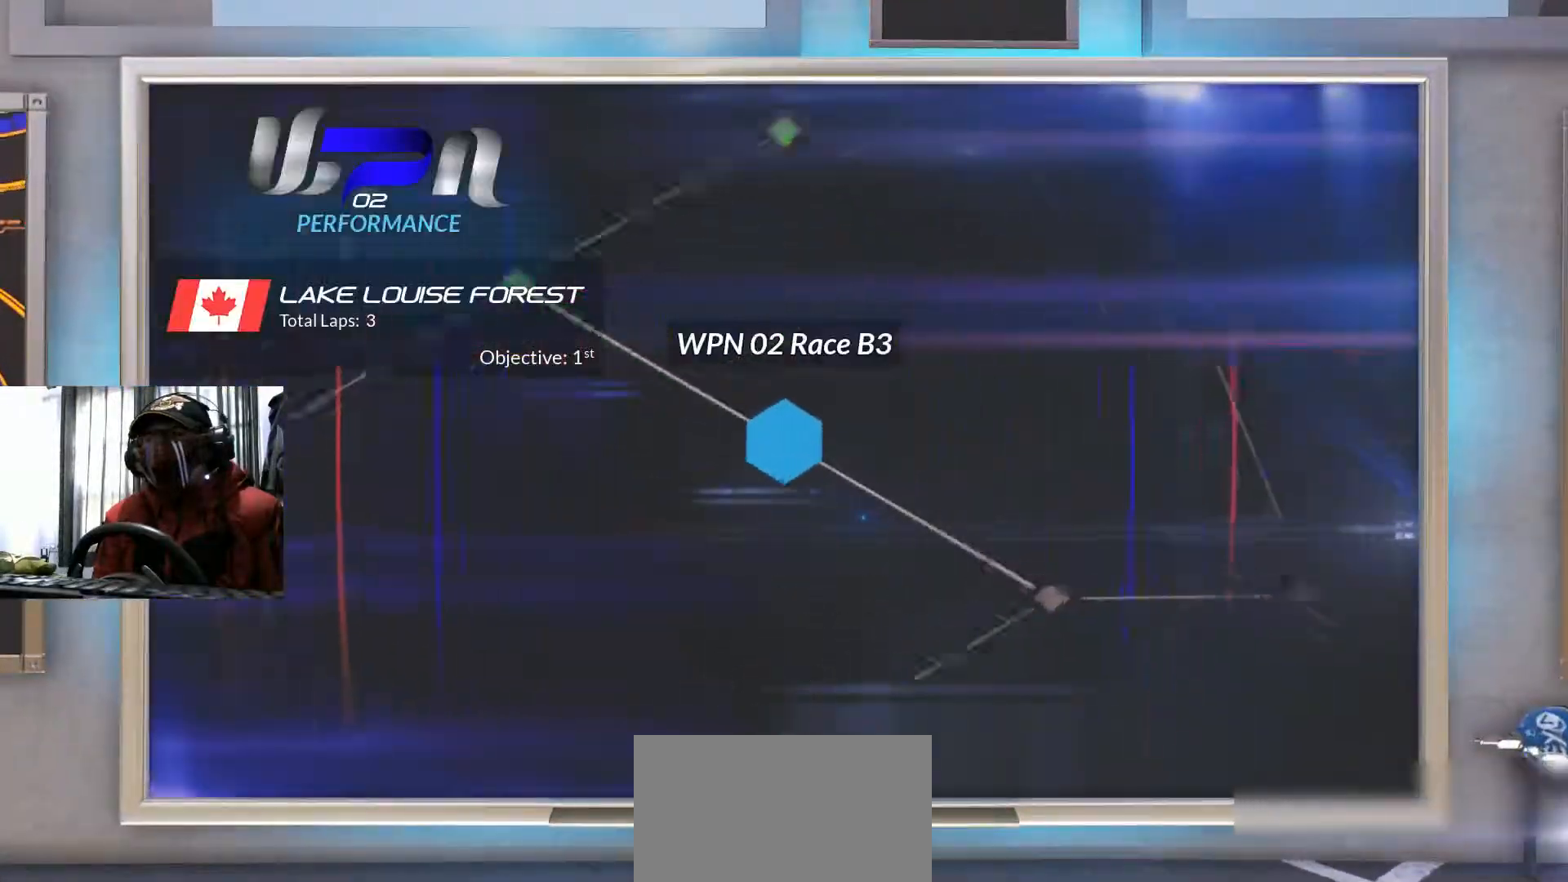
{"buttons": [], "left_stick": "center", "right_stick": "center", "events": []}
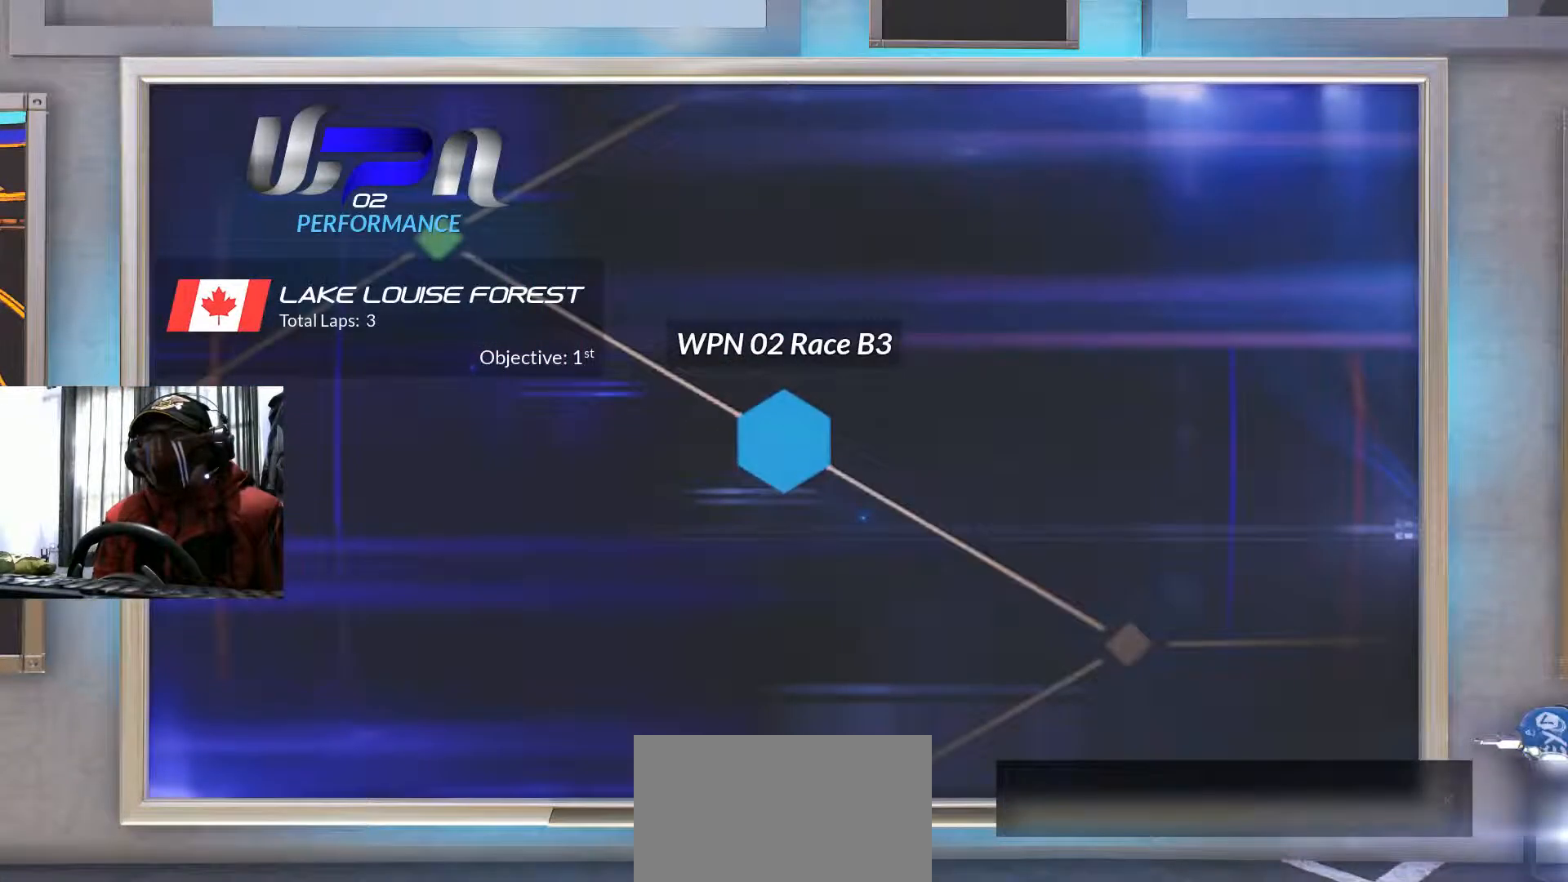
{"buttons": [], "left_stick": "center", "right_stick": "center", "events": []}
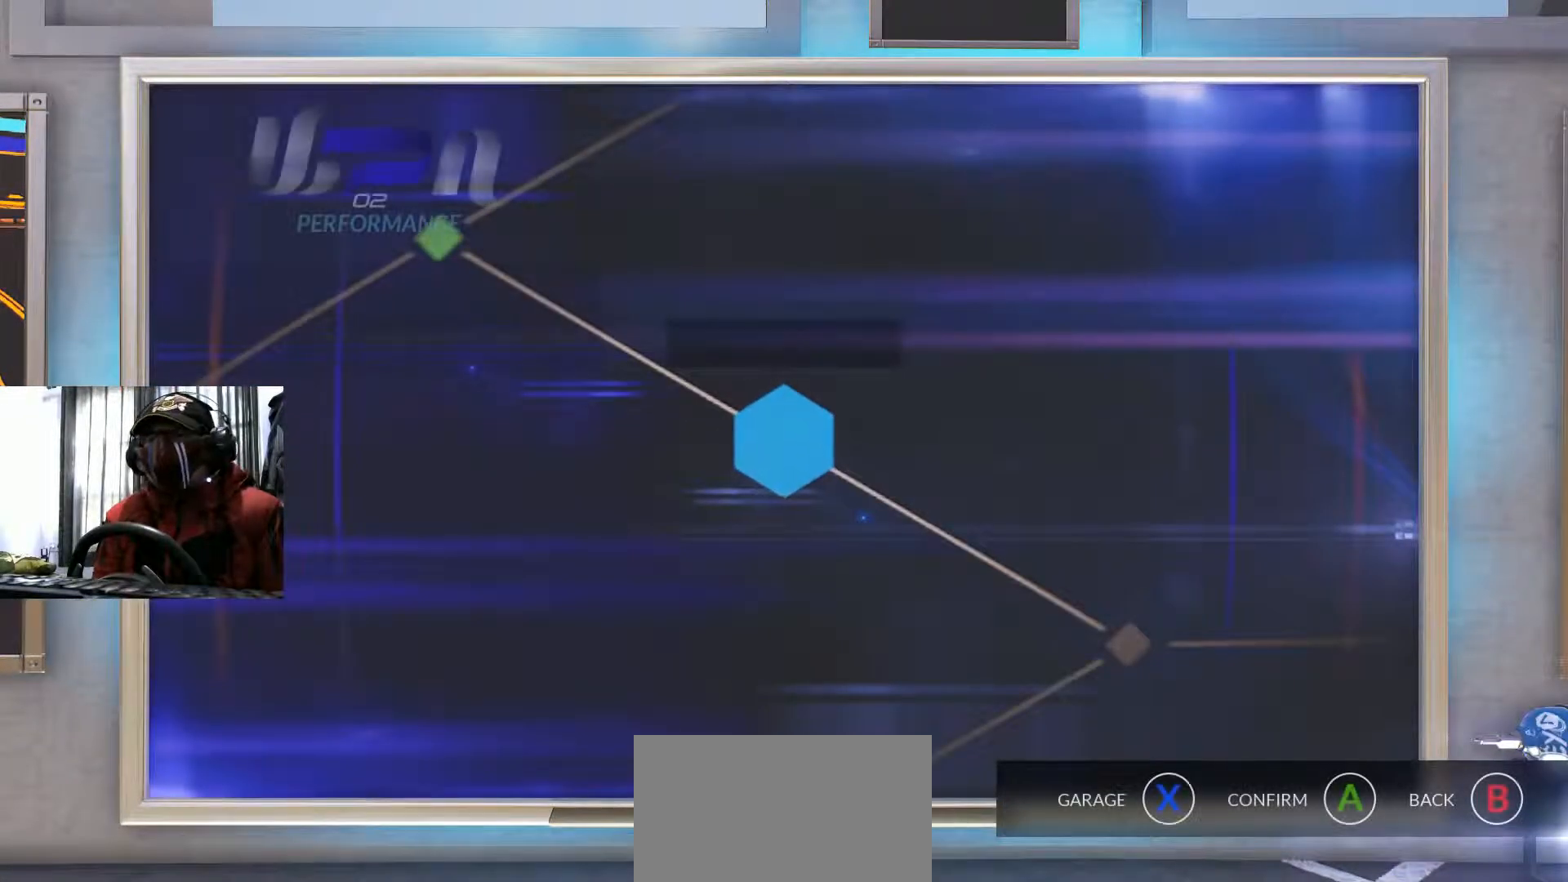
{"buttons": [], "left_stick": "center", "right_stick": "center", "events": []}
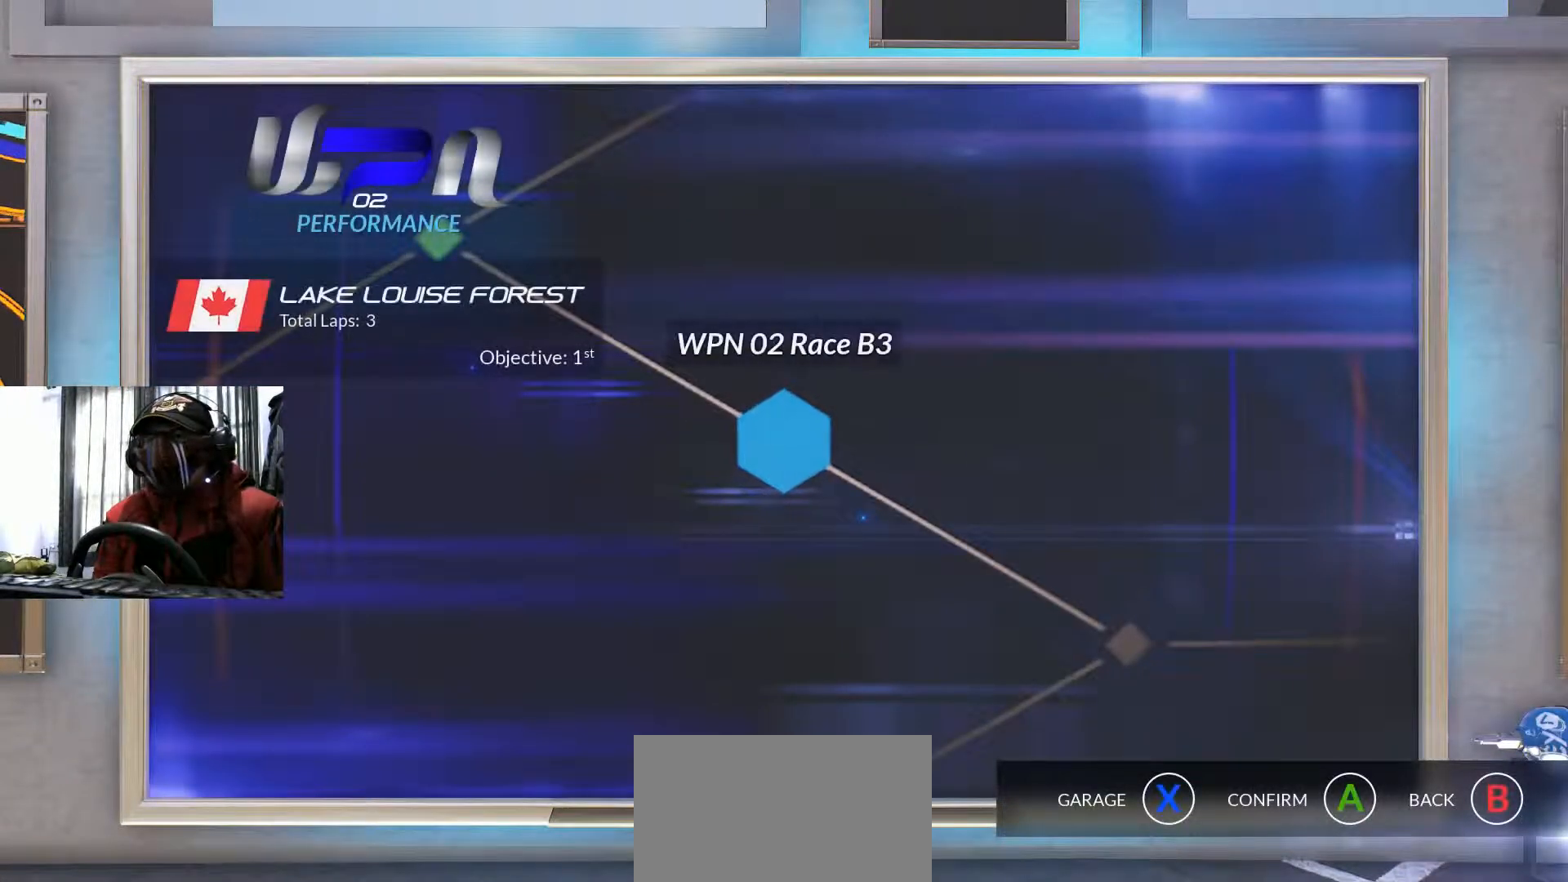
{"buttons": [], "left_stick": "center", "right_stick": "center", "events": [[350, "A", "down"], [484, "A", "up"]]}
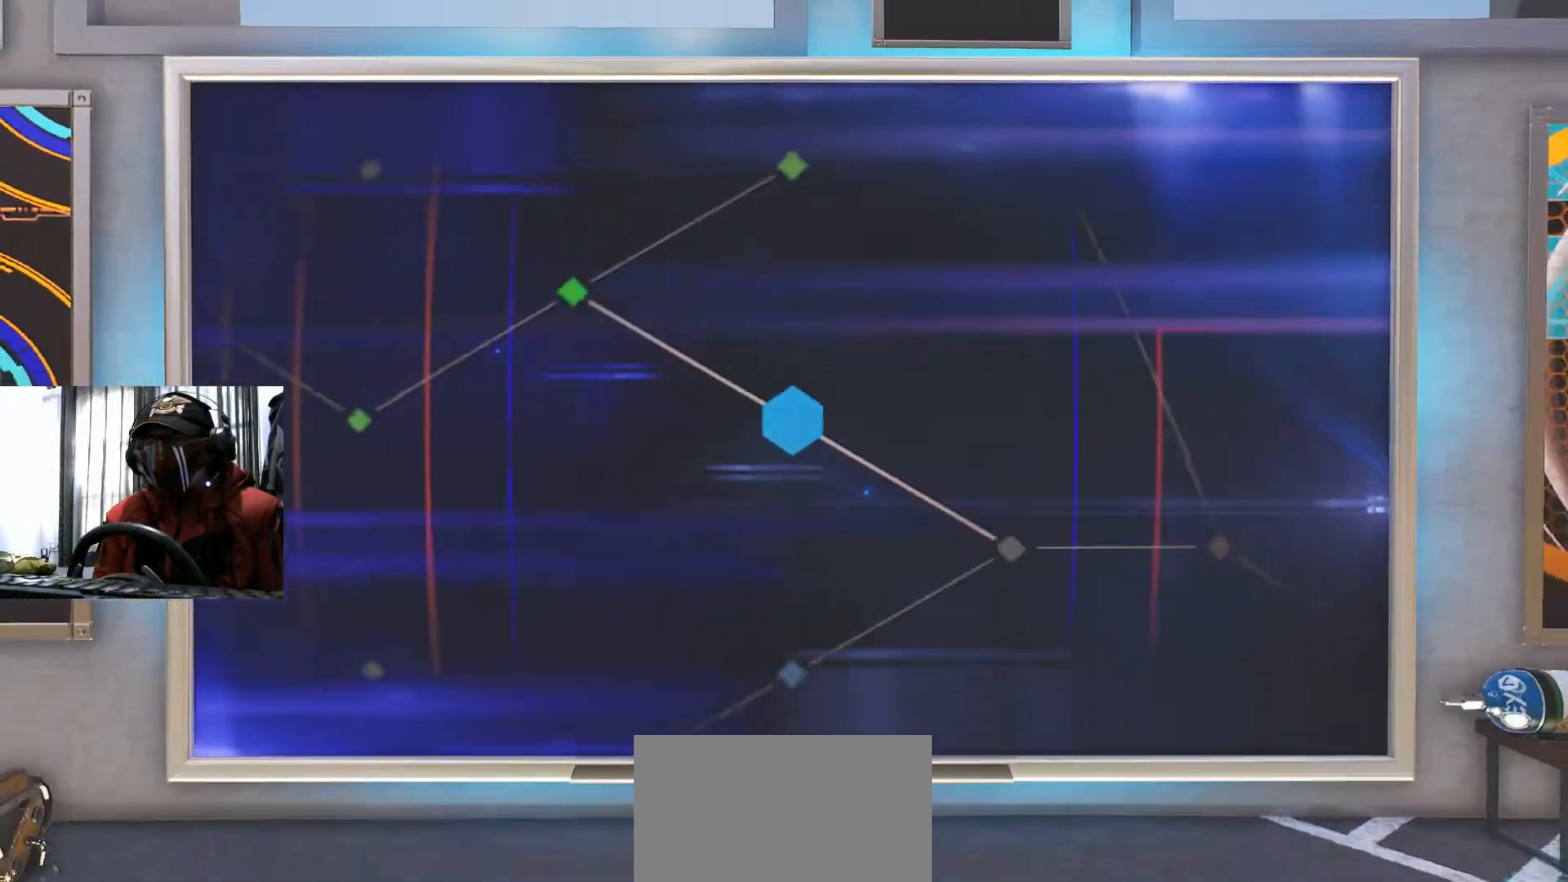
{"buttons": [], "left_stick": "center", "right_stick": "center", "events": []}
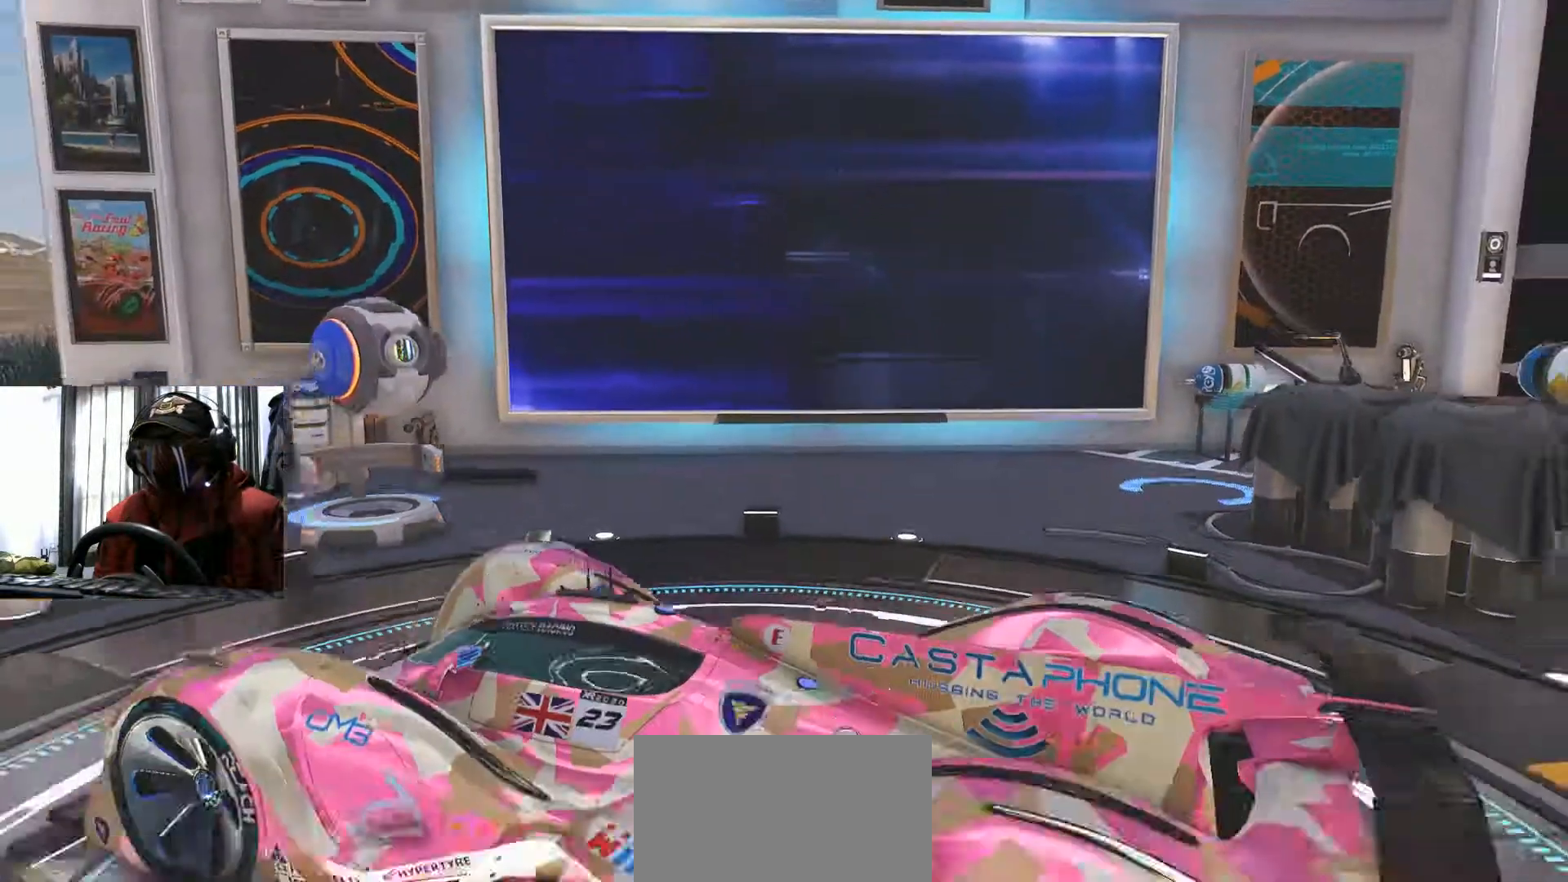
{"buttons": [], "left_stick": "center", "right_stick": "center", "events": []}
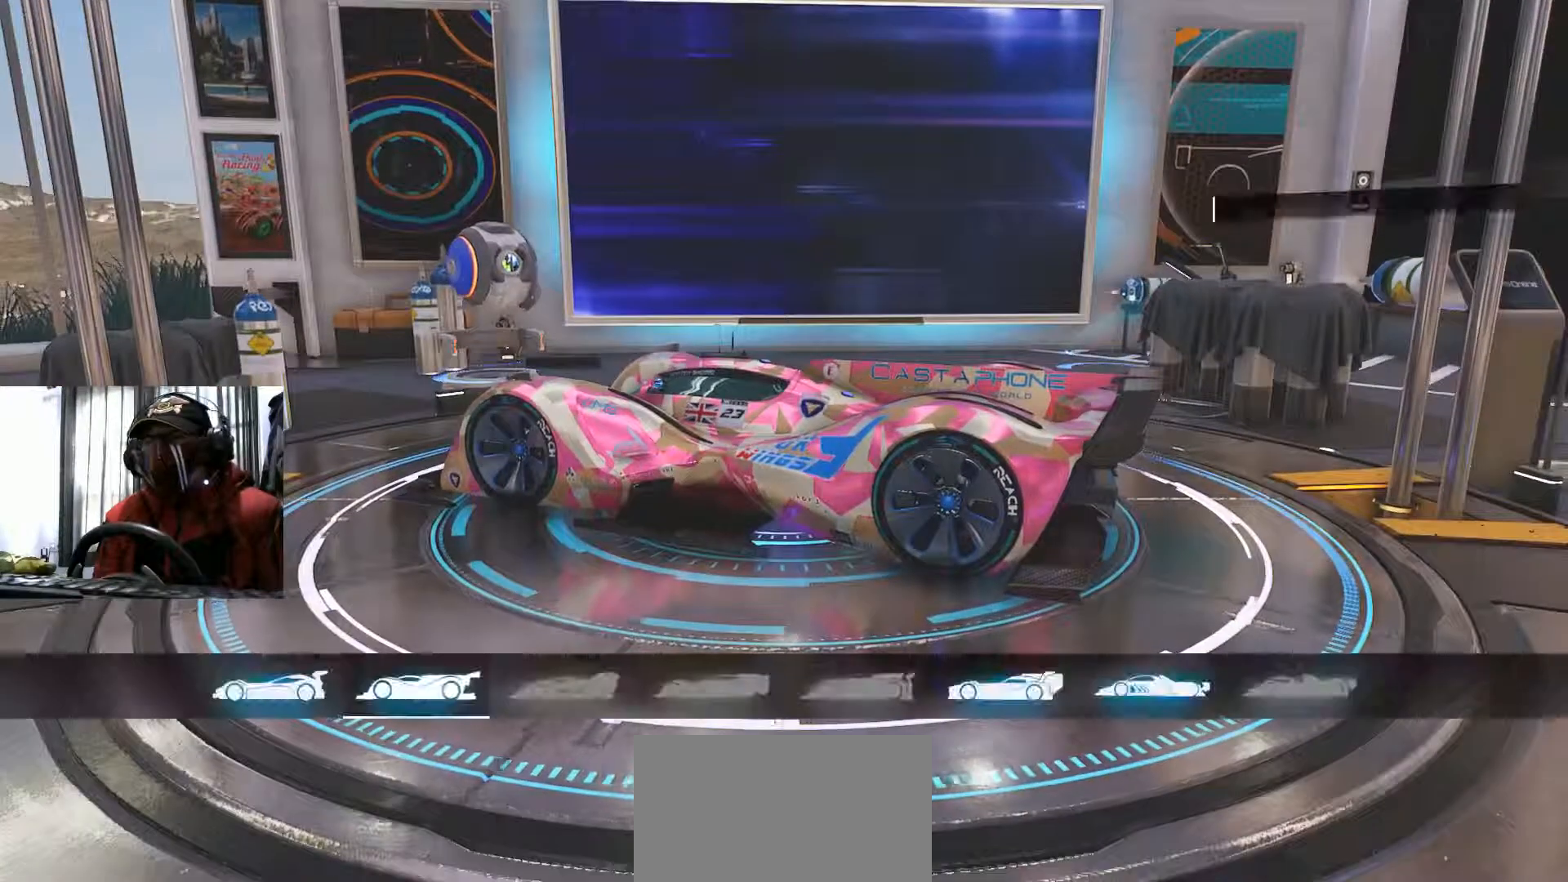
{"buttons": [], "left_stick": "center", "right_stick": "center", "events": []}
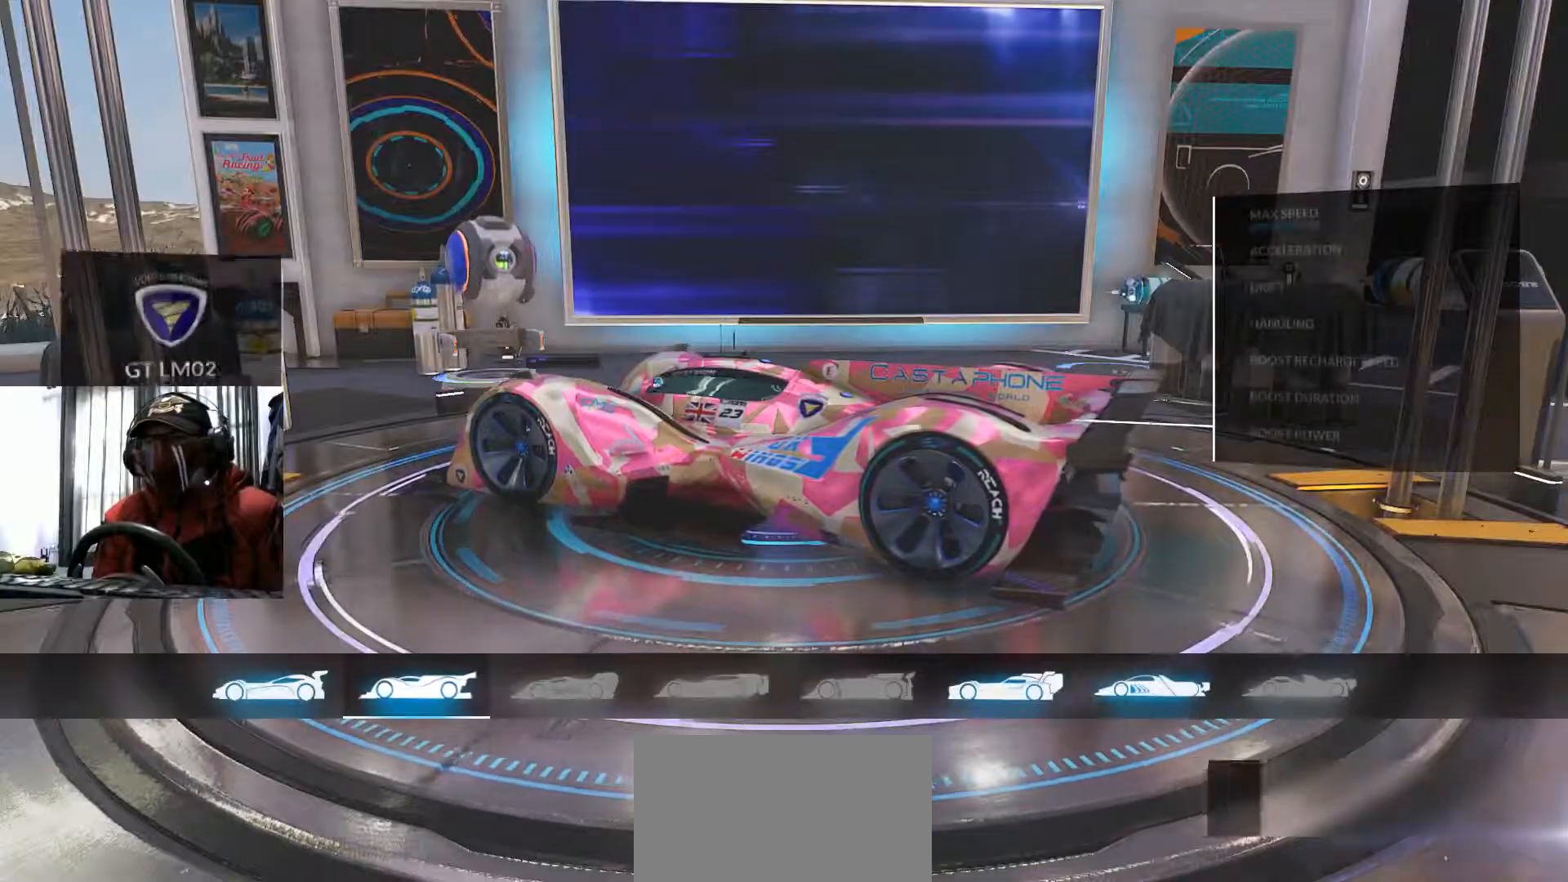
{"buttons": ["A"], "left_stick": "center", "right_stick": "center", "events": [[467, "A", "down"]]}
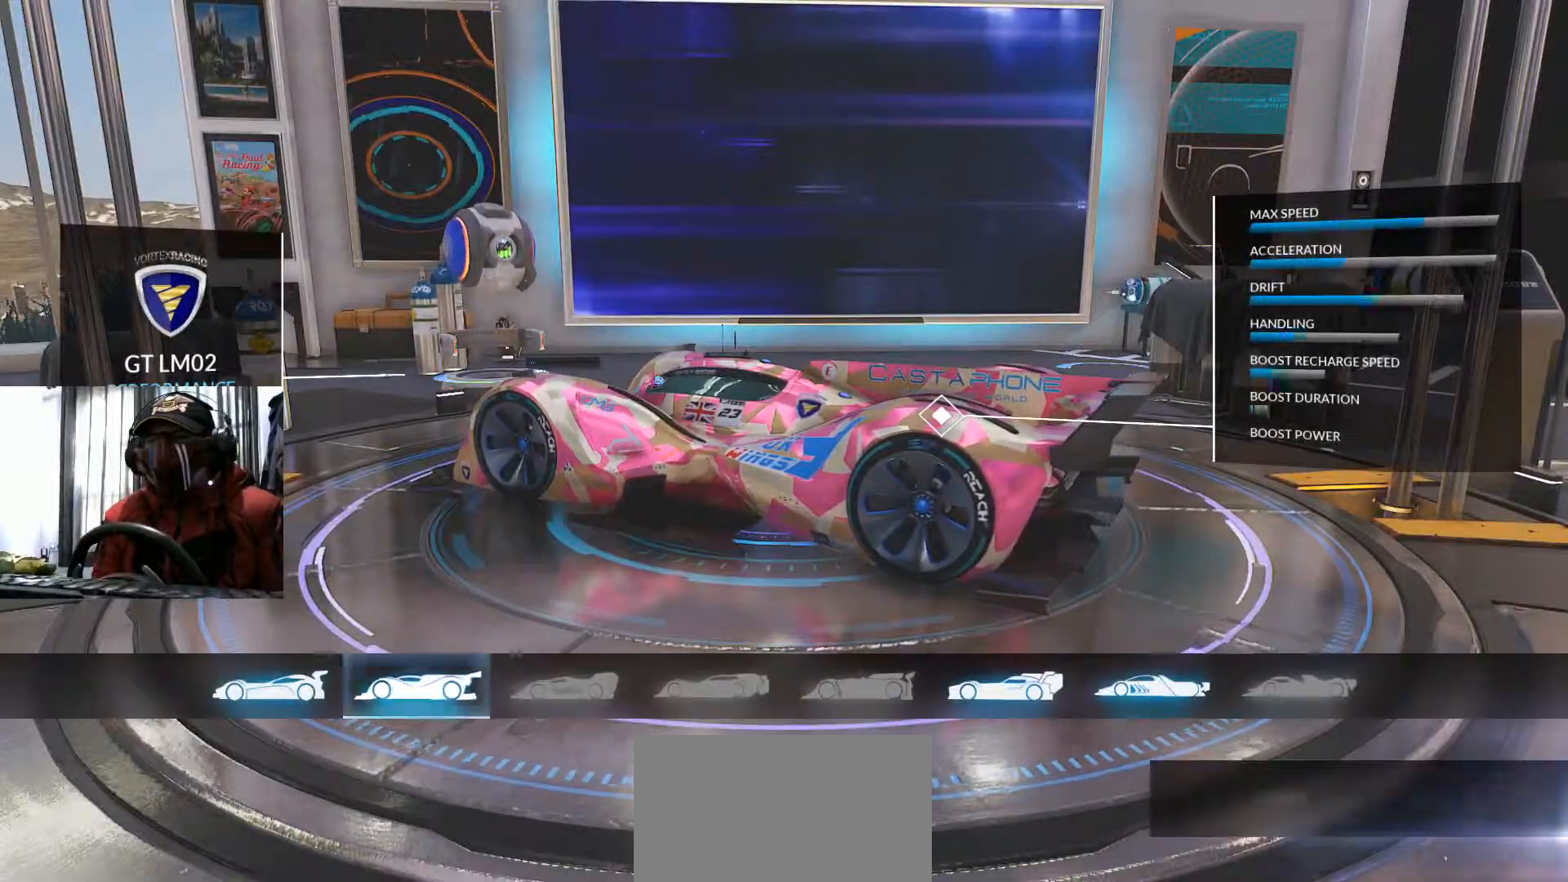
{"buttons": [], "left_stick": "center", "right_stick": "center", "events": [[84, "A", "up"]]}